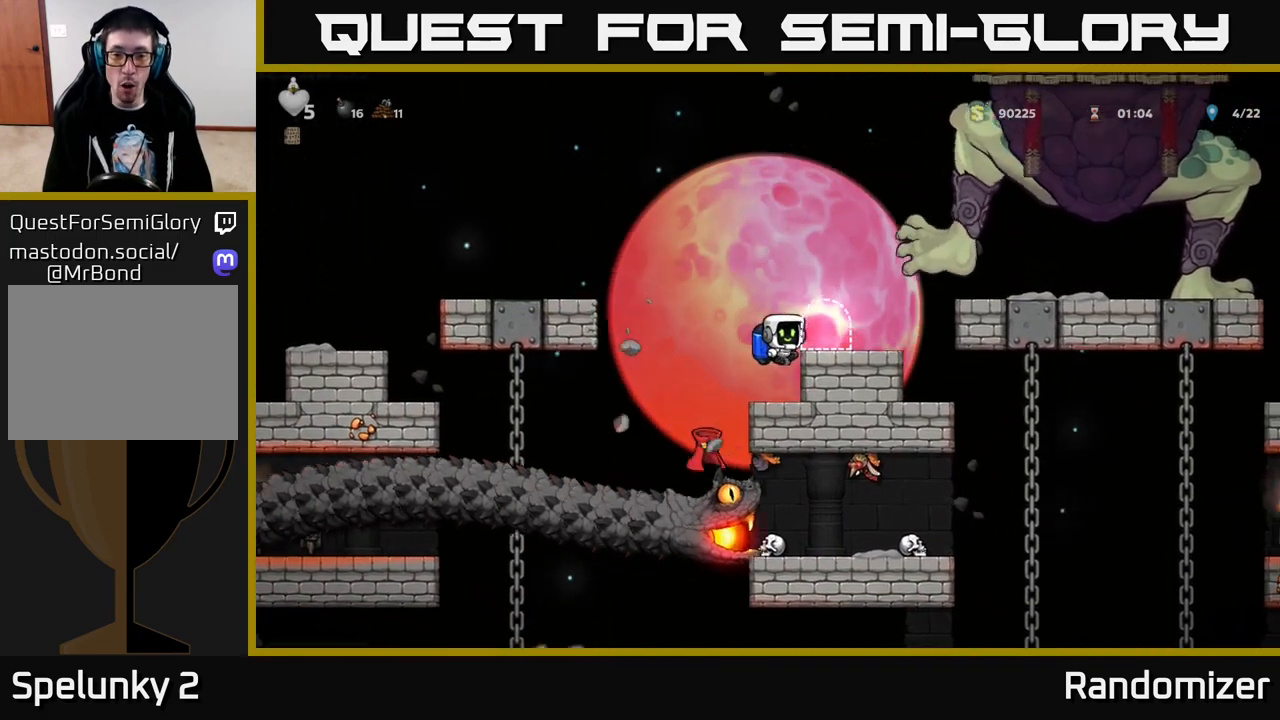
Gameplay with a controller (Xbox layout); each line is a JSON object with the inputs held at the frame after it. "events" lists button and stick changes between this image and that frame as [ms after this image, input, new state], when the widget could be followed in between.
{"buttons": [], "left_stick": "center", "right_stick": "center", "events": [[67, "DPAD_UP", "up"], [83, "A", "up"], [167, "A", "down"], [167, "DPAD_LEFT", "down"], [283, "DPAD_LEFT", "up"], [300, "A", "up"]]}
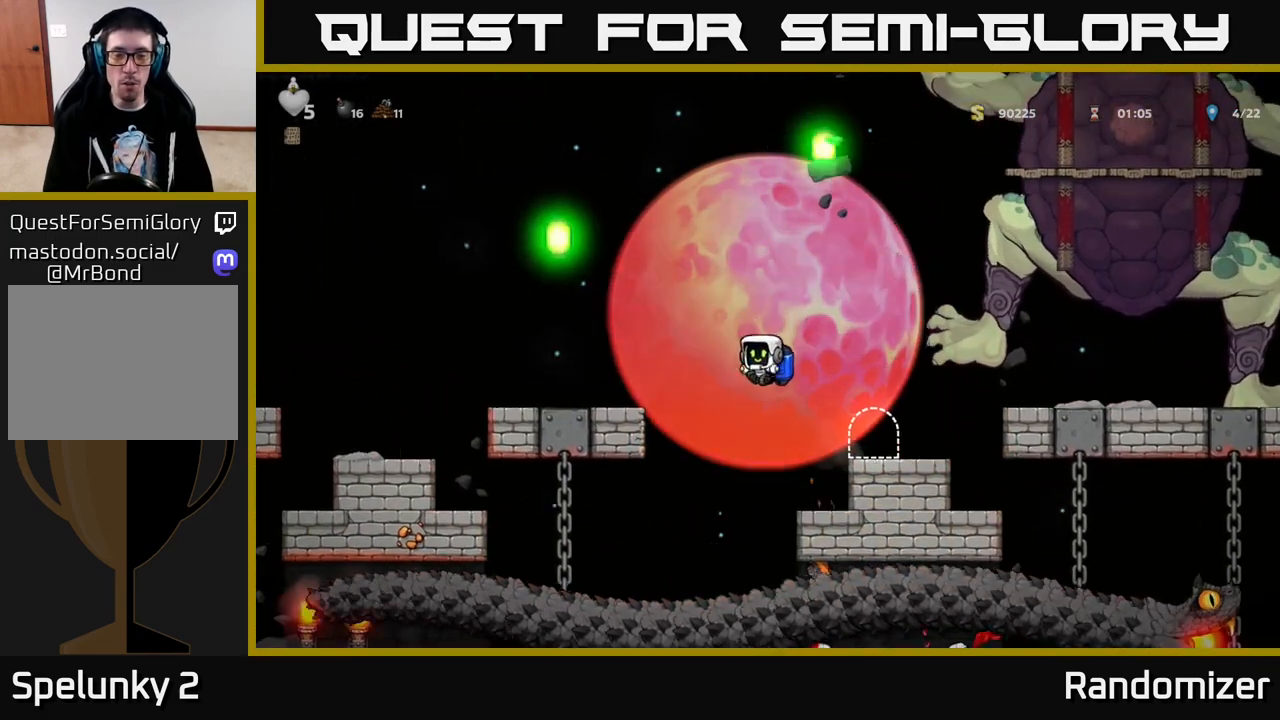
{"buttons": [], "left_stick": "center", "right_stick": "center", "events": [[283, "A", "down"], [350, "A", "up"]]}
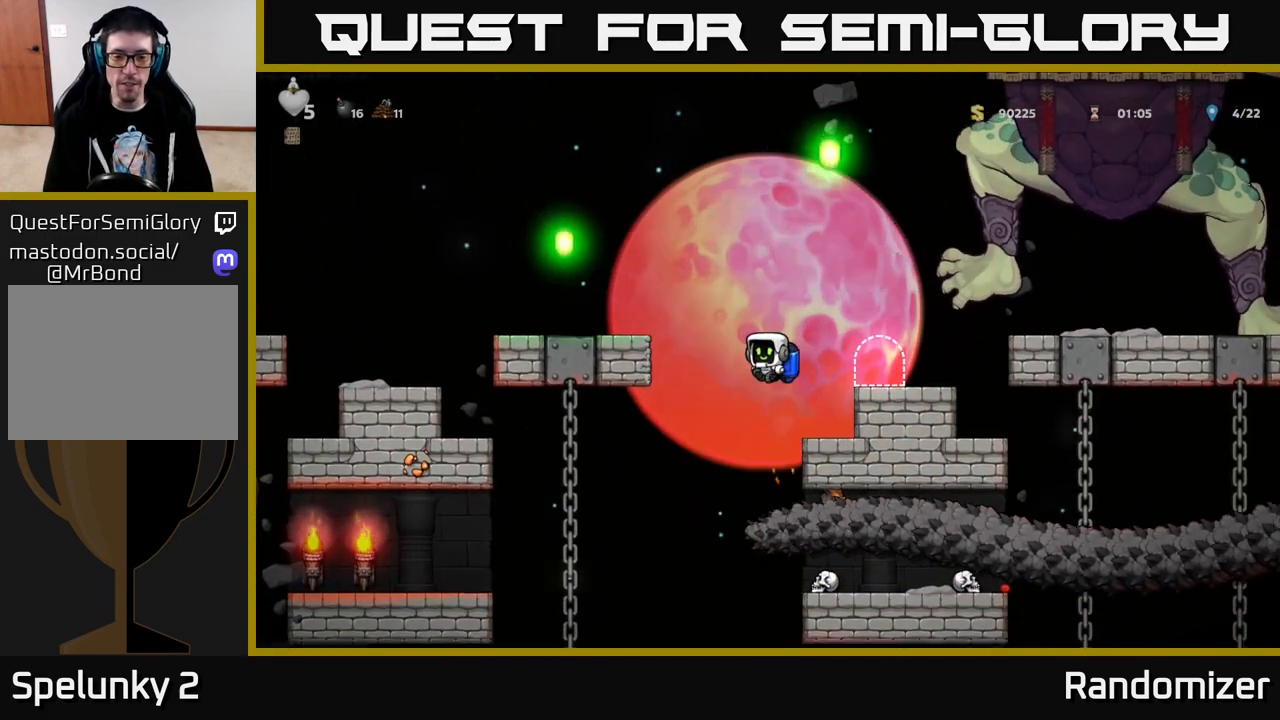
{"buttons": [], "left_stick": "center", "right_stick": "center", "events": [[67, "DPAD_LEFT", "down"], [167, "DPAD_LEFT", "up"]]}
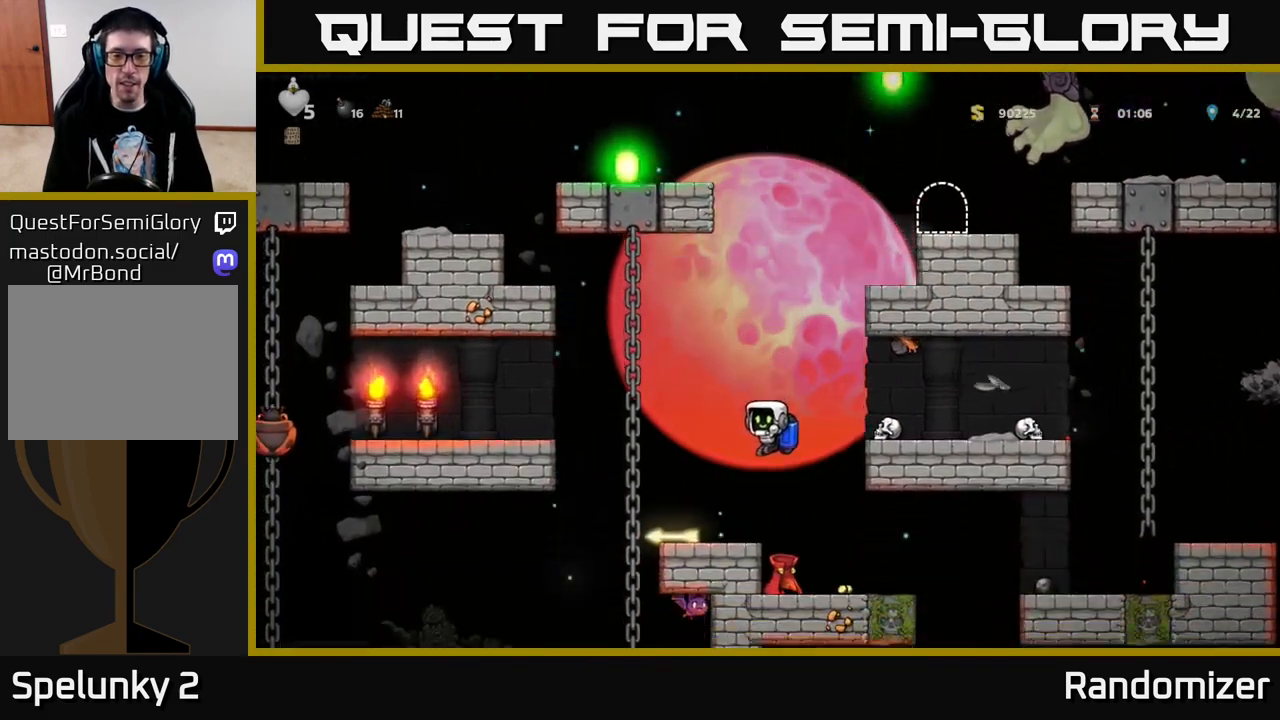
{"buttons": [], "left_stick": "center", "right_stick": "center", "events": [[33, "A", "down"], [133, "A", "up"], [250, "DPAD_LEFT", "down"], [400, "DPAD_LEFT", "up"]]}
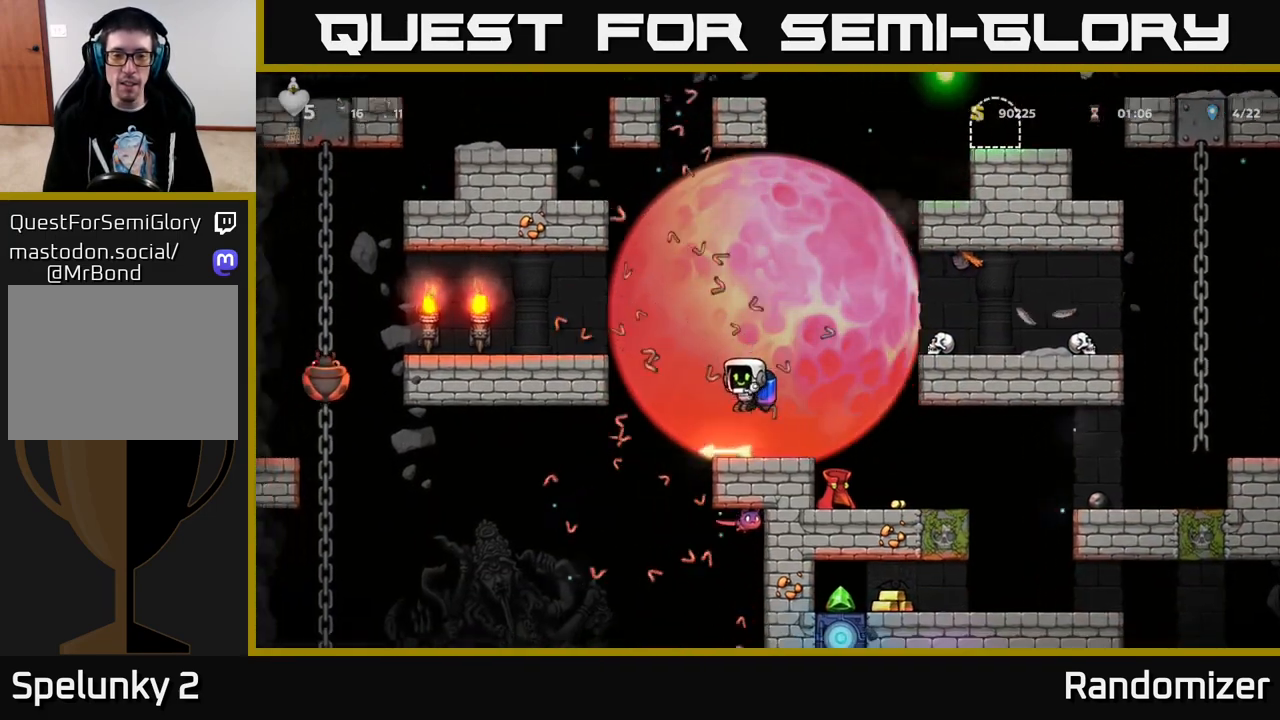
{"buttons": ["A"], "left_stick": "center", "right_stick": "center", "events": [[217, "DPAD_DOWN", "down"], [300, "X", "down"], [417, "DPAD_DOWN", "up"], [417, "X", "up"], [483, "A", "down"]]}
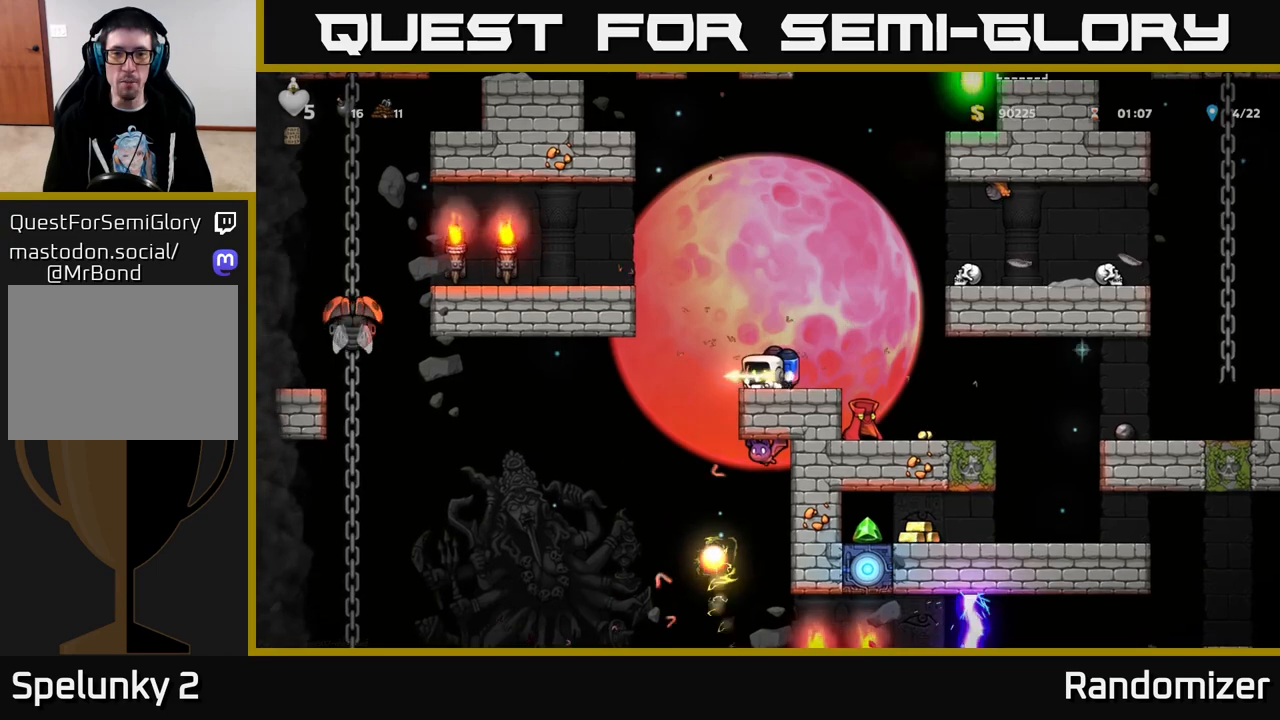
{"buttons": ["A"], "left_stick": "center", "right_stick": "center", "events": [[117, "A", "up"], [167, "A", "down"]]}
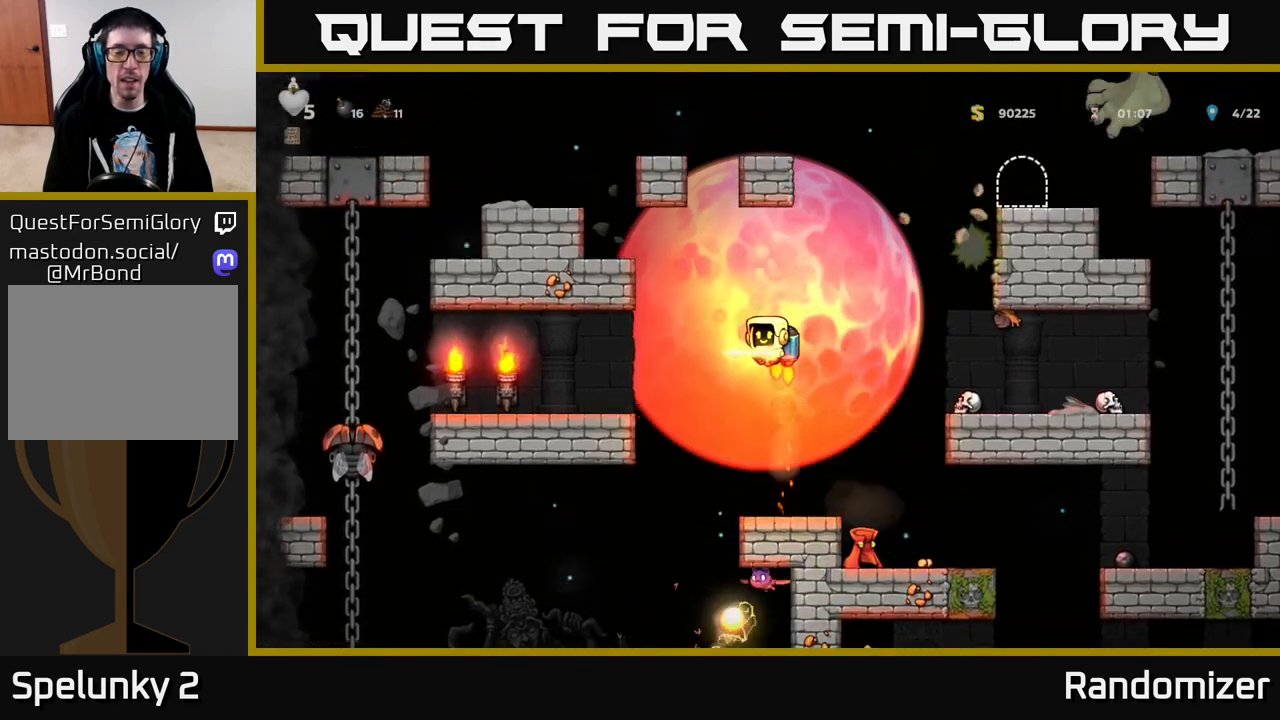
{"buttons": ["DPAD_LEFT"], "left_stick": "center", "right_stick": "center", "events": [[33, "DPAD_LEFT", "down"], [433, "A", "up"]]}
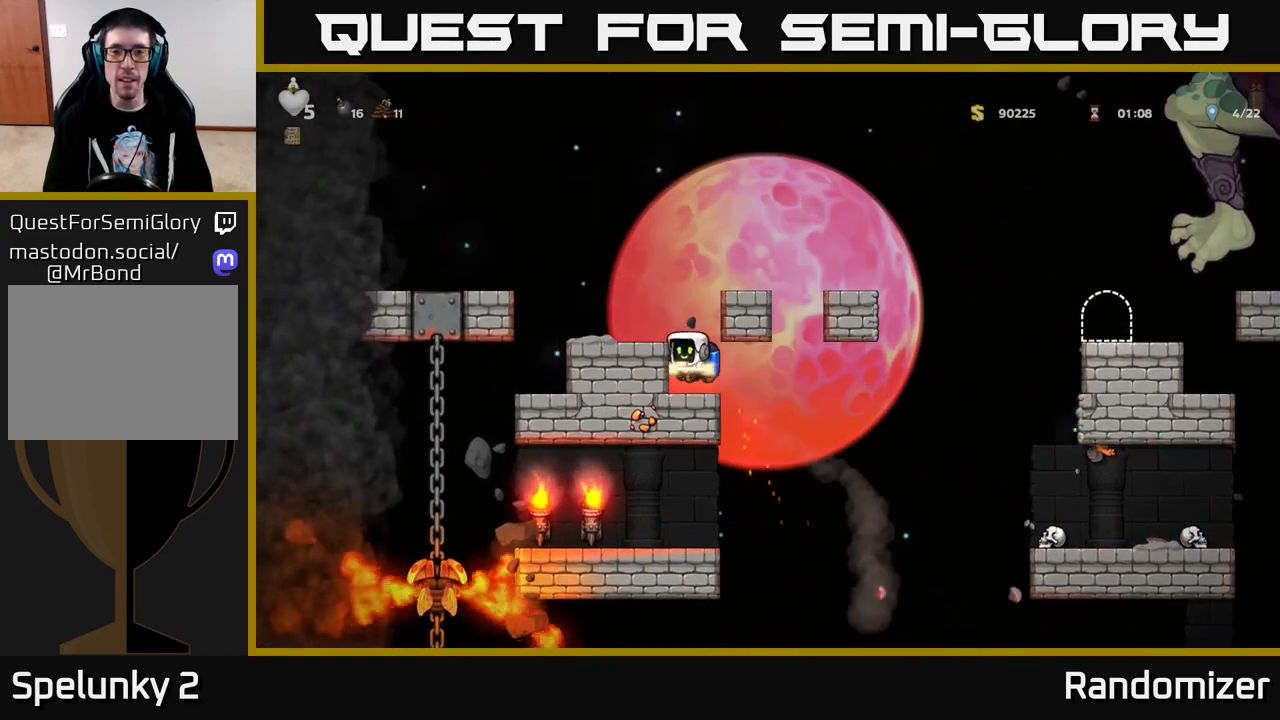
{"buttons": ["A"], "left_stick": "center", "right_stick": "center", "events": [[17, "DPAD_LEFT", "up"], [233, "A", "down"], [367, "A", "up"], [433, "A", "down"]]}
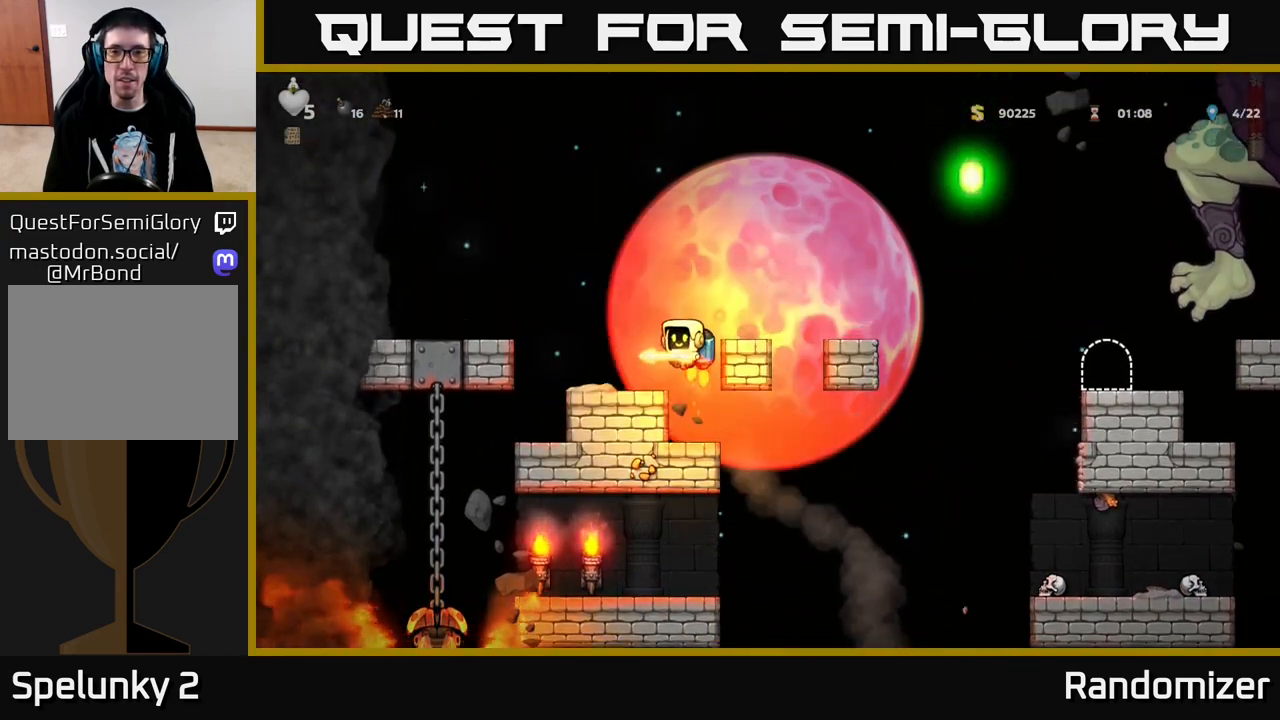
{"buttons": ["A"], "left_stick": "center", "right_stick": "center", "events": [[33, "DPAD_RIGHT", "down"], [117, "DPAD_RIGHT", "up"], [133, "A", "up"], [500, "A", "down"]]}
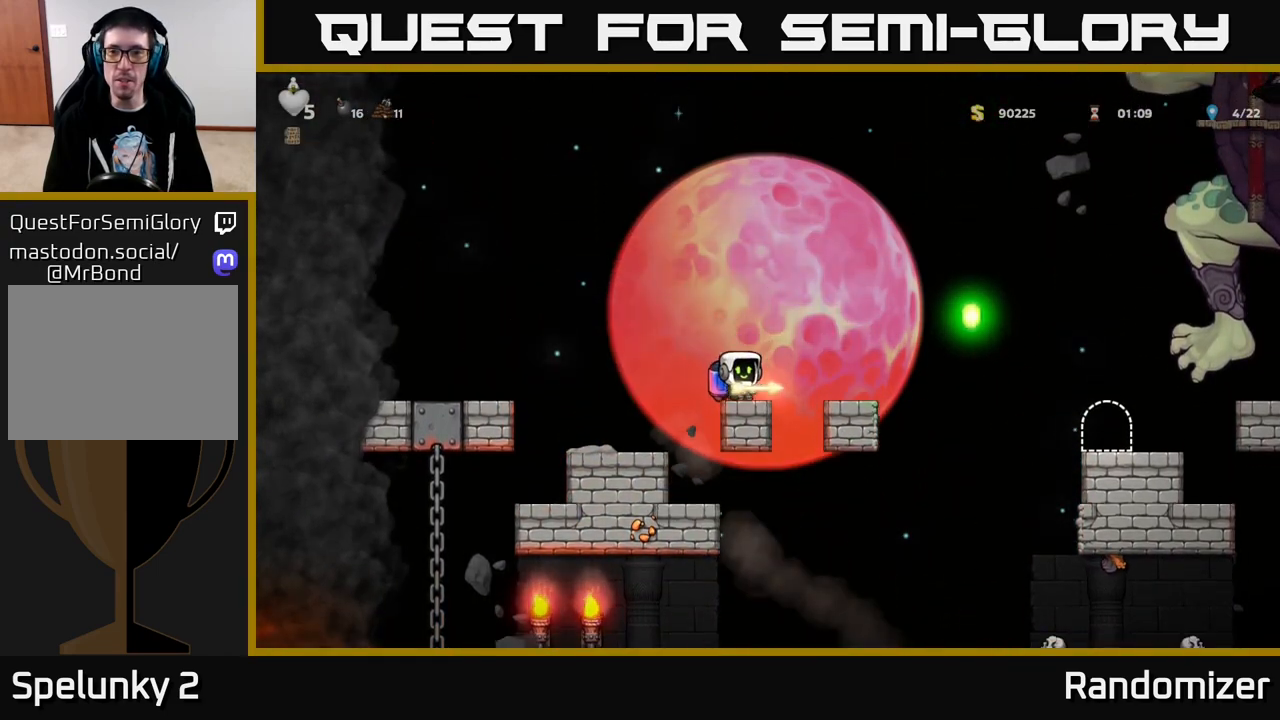
{"buttons": [], "left_stick": "center", "right_stick": "center", "events": [[167, "A", "up"], [217, "A", "down"], [500, "A", "up"]]}
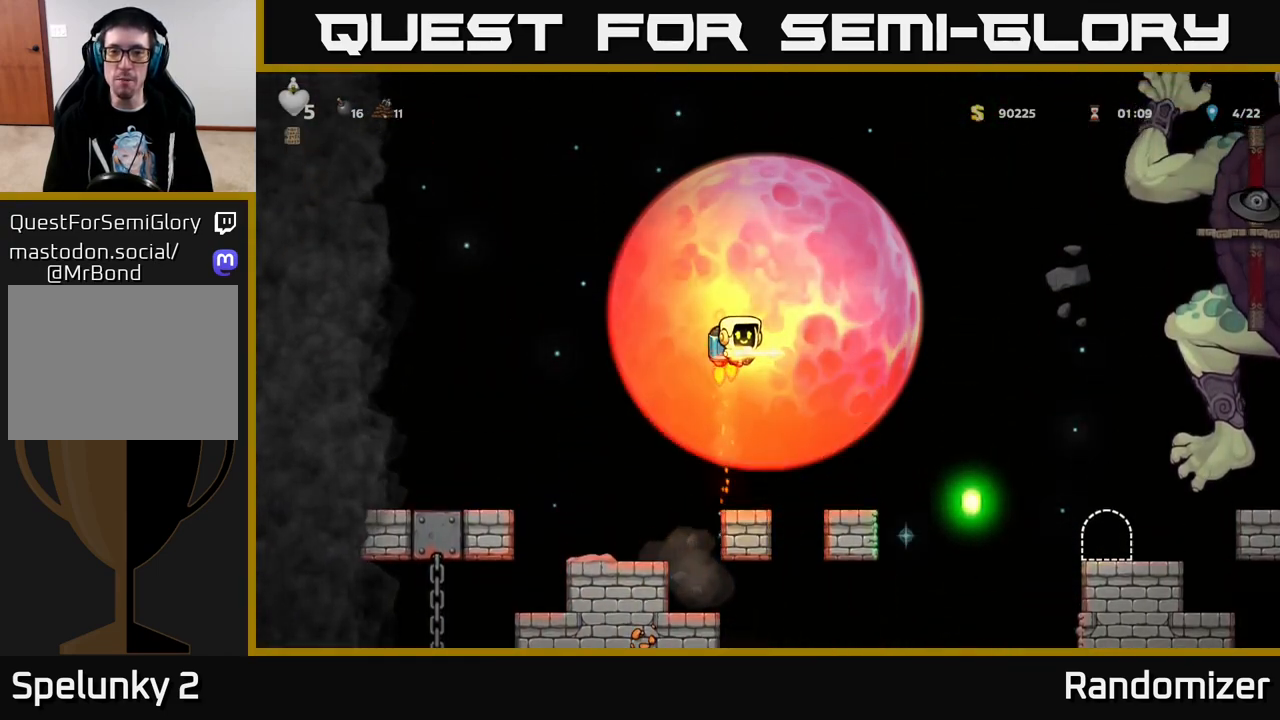
{"buttons": [], "left_stick": "center", "right_stick": "center", "events": []}
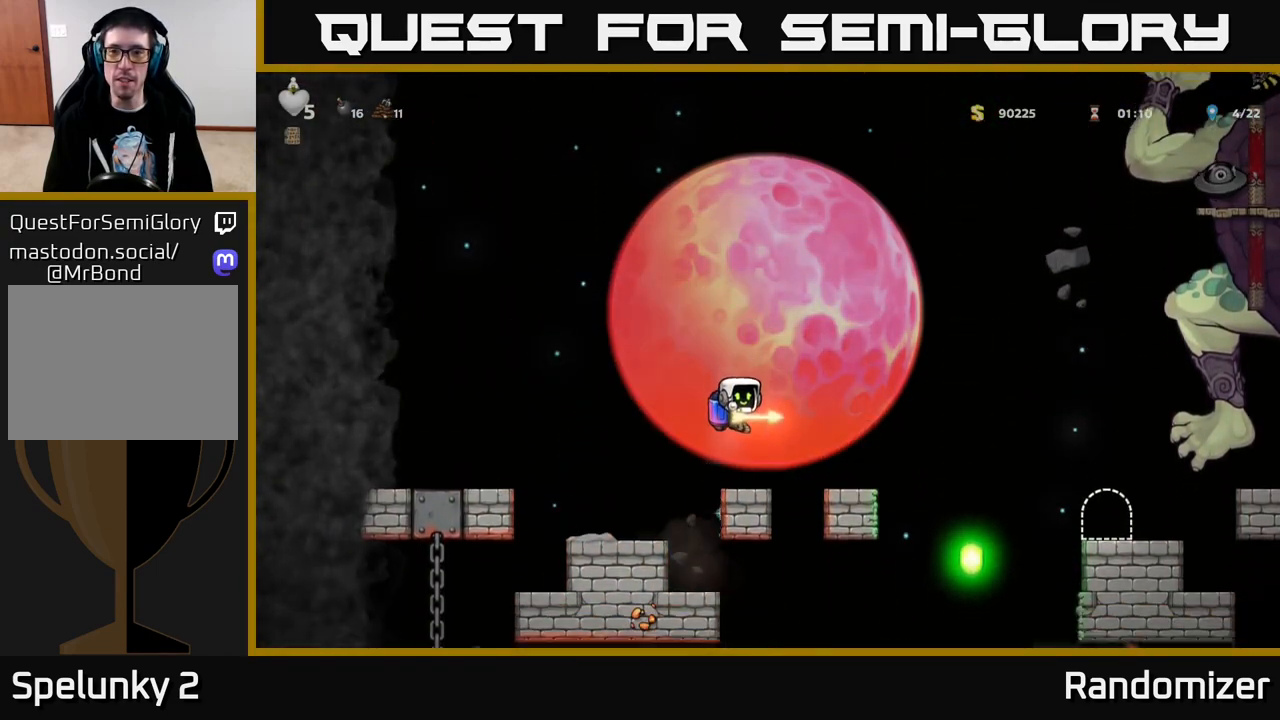
{"buttons": ["A", "DPAD_UP", "DPAD_RIGHT"], "left_stick": "center", "right_stick": "center", "events": [[133, "DPAD_RIGHT", "down"], [183, "A", "down"], [317, "A", "up"], [383, "A", "down"], [433, "DPAD_UP", "down"]]}
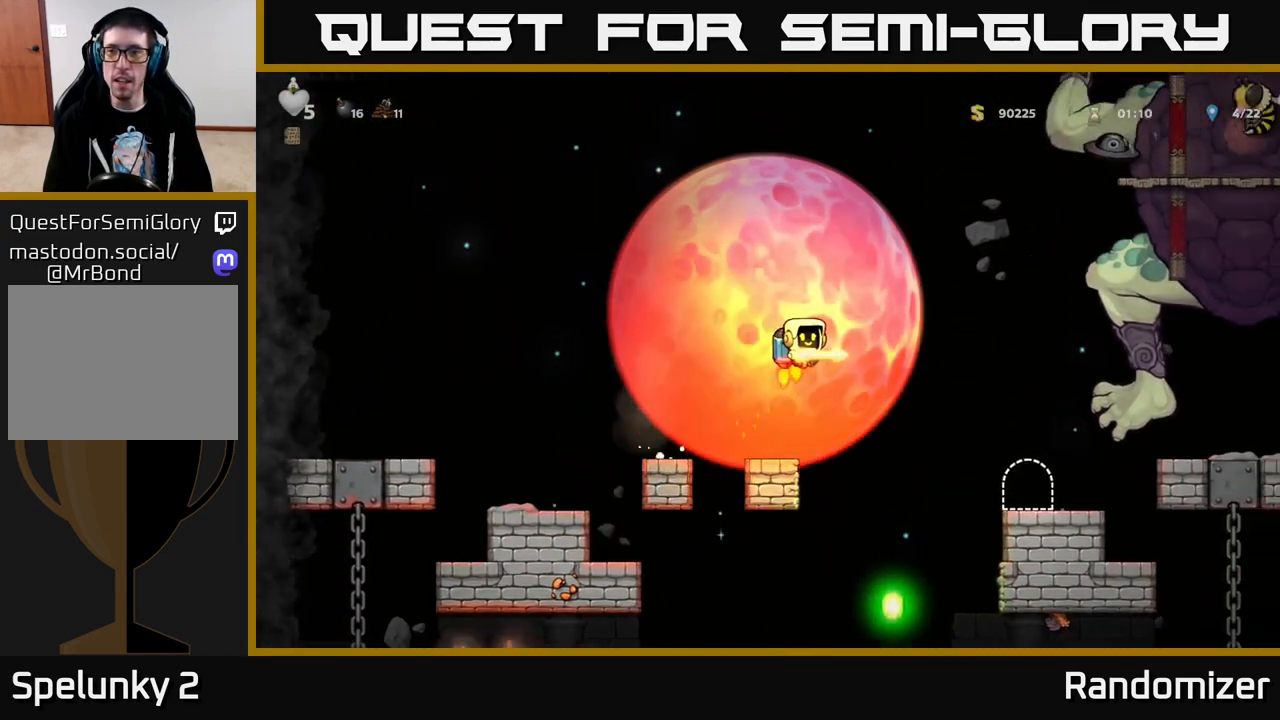
{"buttons": ["A", "DPAD_LEFT"], "left_stick": "center", "right_stick": "center", "events": [[133, "A", "up"], [167, "X", "down"], [217, "DPAD_RIGHT", "up"], [250, "DPAD_LEFT", "down"], [250, "X", "up"], [300, "DPAD_UP", "up"], [400, "A", "down"]]}
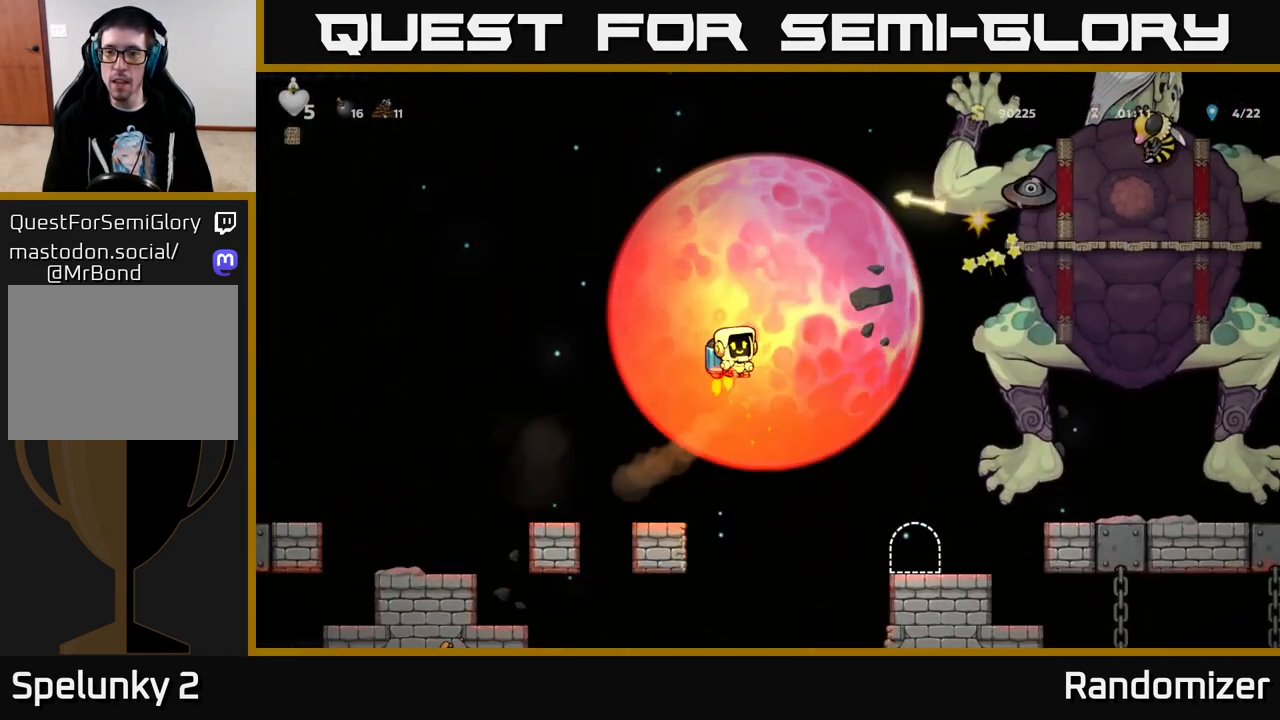
{"buttons": ["A"], "left_stick": "center", "right_stick": "center", "events": [[17, "A", "up"], [50, "A", "down"], [150, "DPAD_LEFT", "up"], [233, "DPAD_RIGHT", "down"], [267, "DPAD_RIGHT", "up"], [417, "A", "up"], [467, "A", "down"]]}
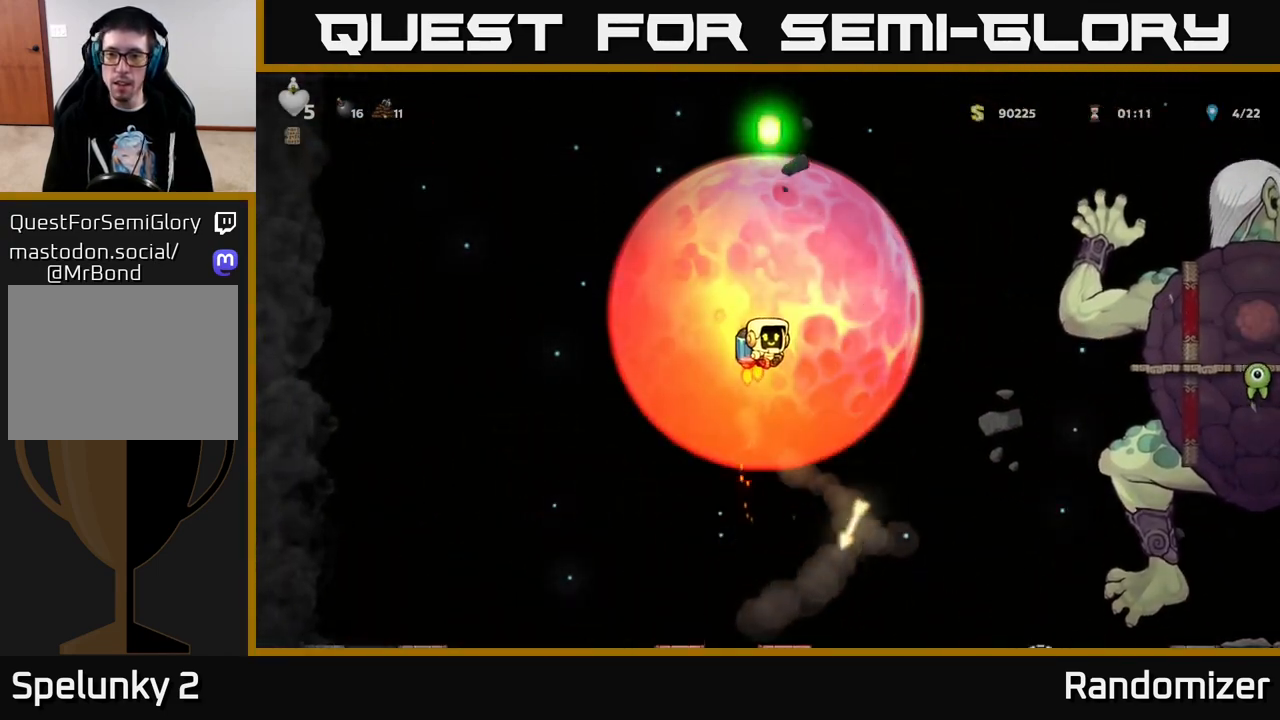
{"buttons": [], "left_stick": "center", "right_stick": "center", "events": [[100, "A", "up"], [100, "DPAD_RIGHT", "down"], [150, "DPAD_RIGHT", "up"]]}
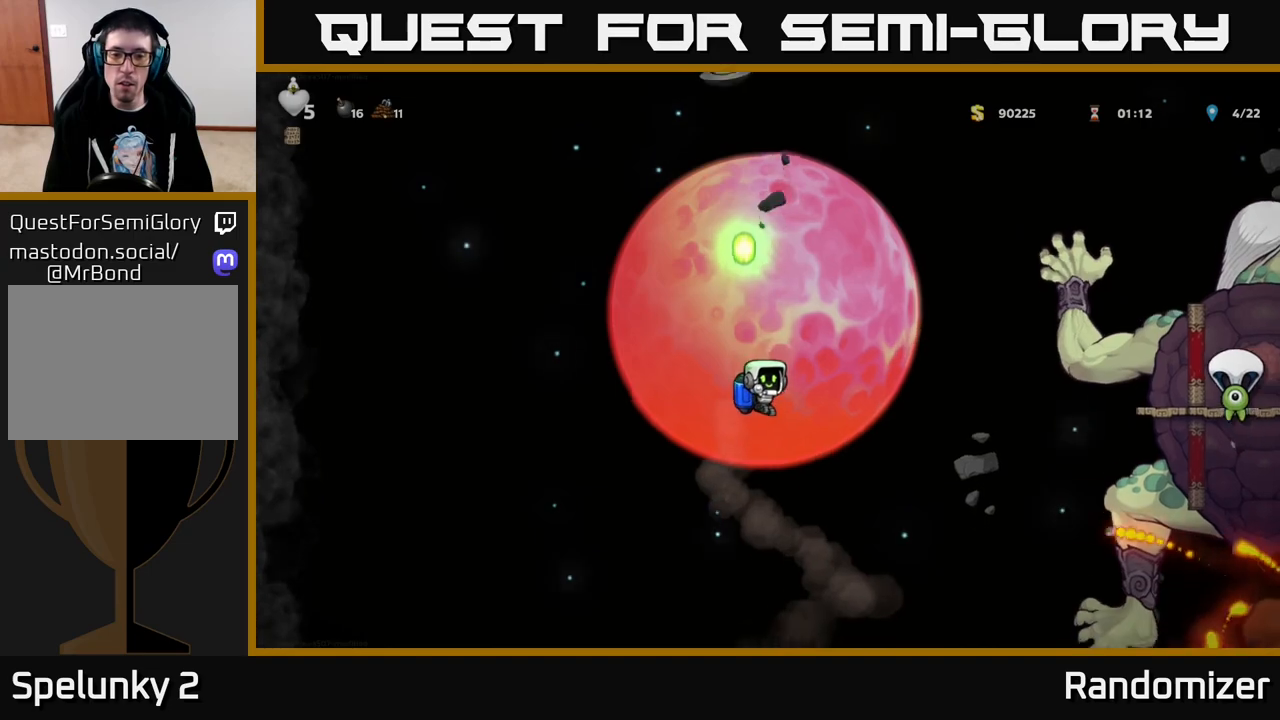
{"buttons": [], "left_stick": "center", "right_stick": "center", "events": []}
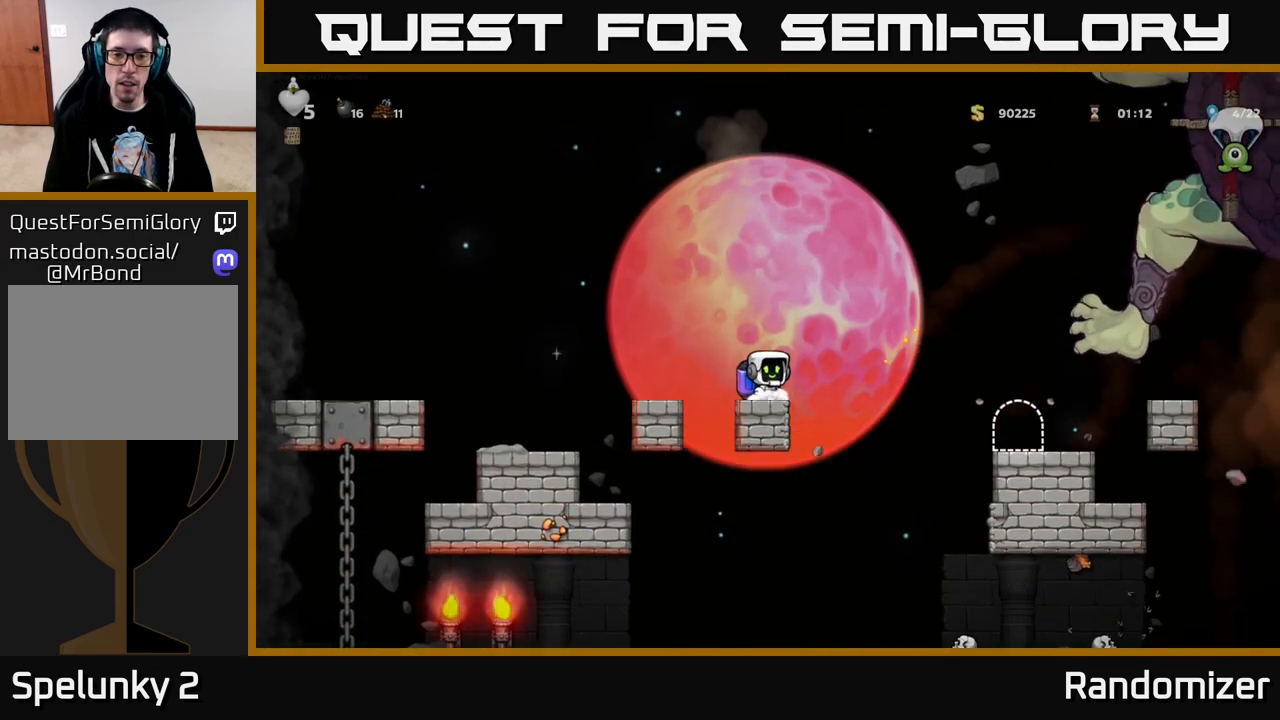
{"buttons": ["A", "DPAD_RIGHT"], "left_stick": "center", "right_stick": "center", "events": [[317, "DPAD_RIGHT", "down"], [400, "A", "down"]]}
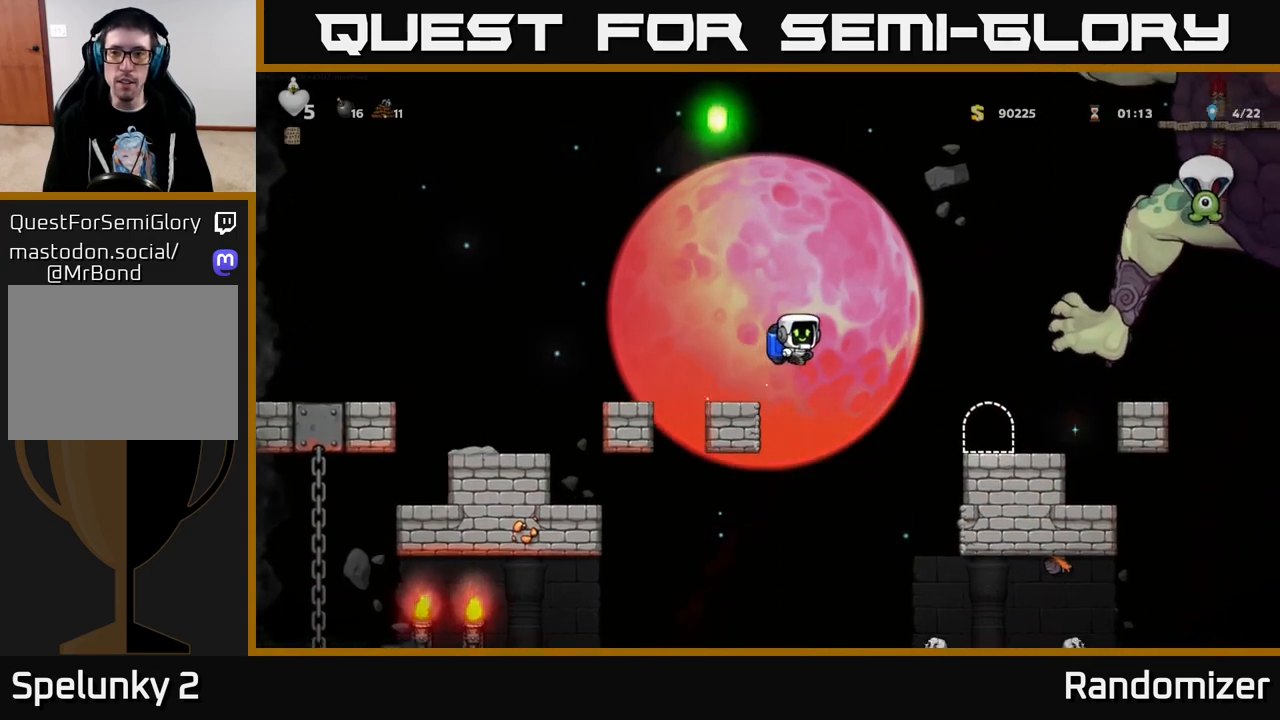
{"buttons": ["DPAD_RIGHT"], "left_stick": "center", "right_stick": "center", "events": [[67, "A", "up"], [150, "A", "down"], [500, "A", "up"]]}
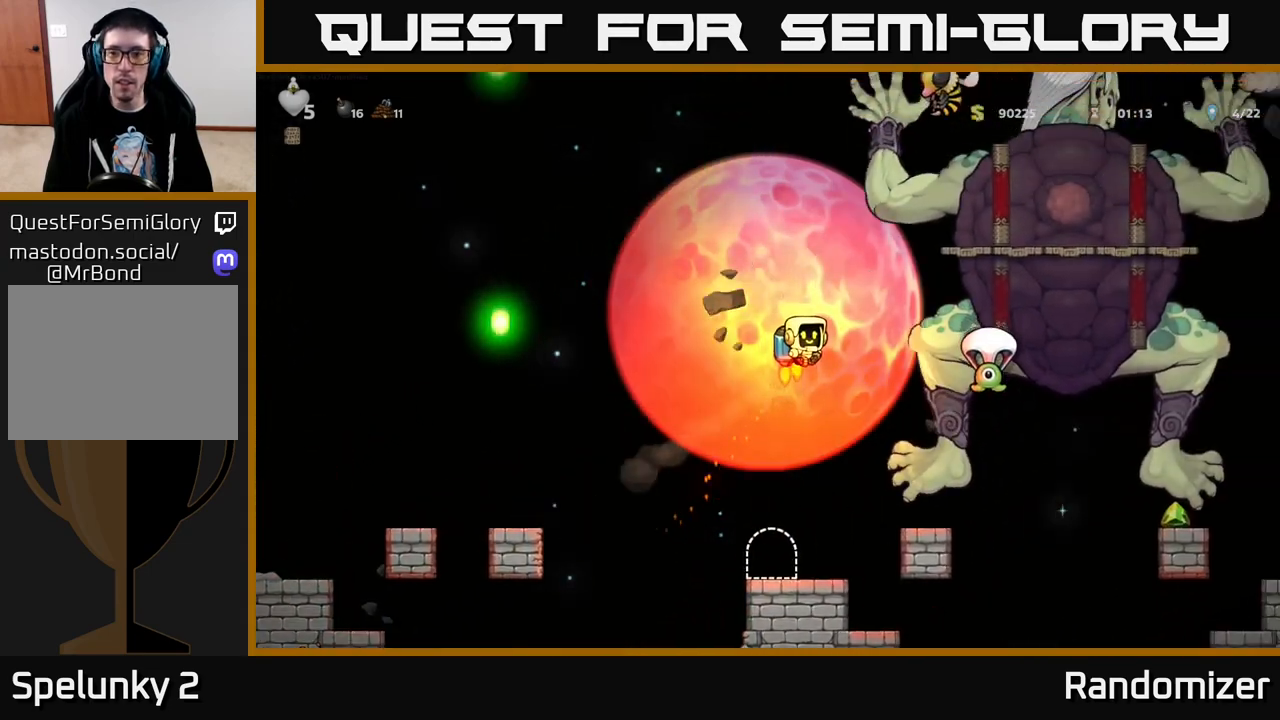
{"buttons": [], "left_stick": "center", "right_stick": "center", "events": [[67, "X", "down"], [167, "X", "up"], [283, "DPAD_RIGHT", "up"], [350, "DPAD_LEFT", "down"], [400, "DPAD_LEFT", "up"]]}
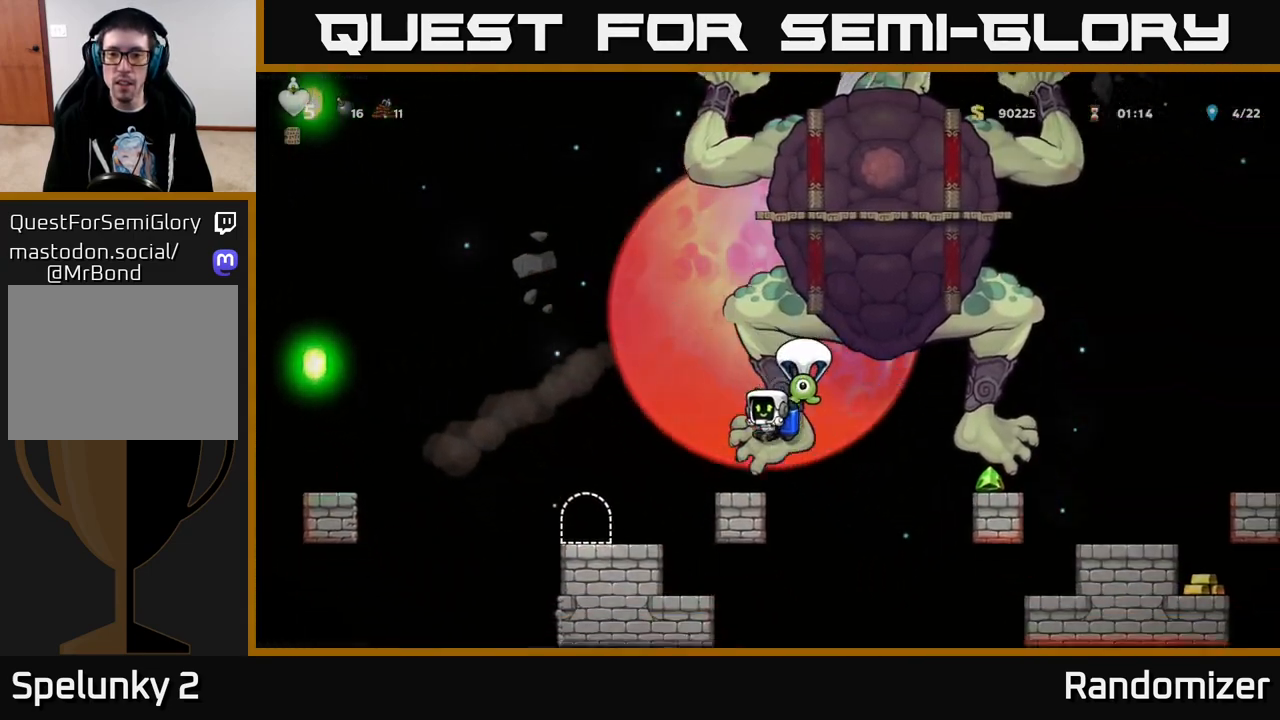
{"buttons": [], "left_stick": "center", "right_stick": "center", "events": [[383, "X", "down"], [483, "X", "up"]]}
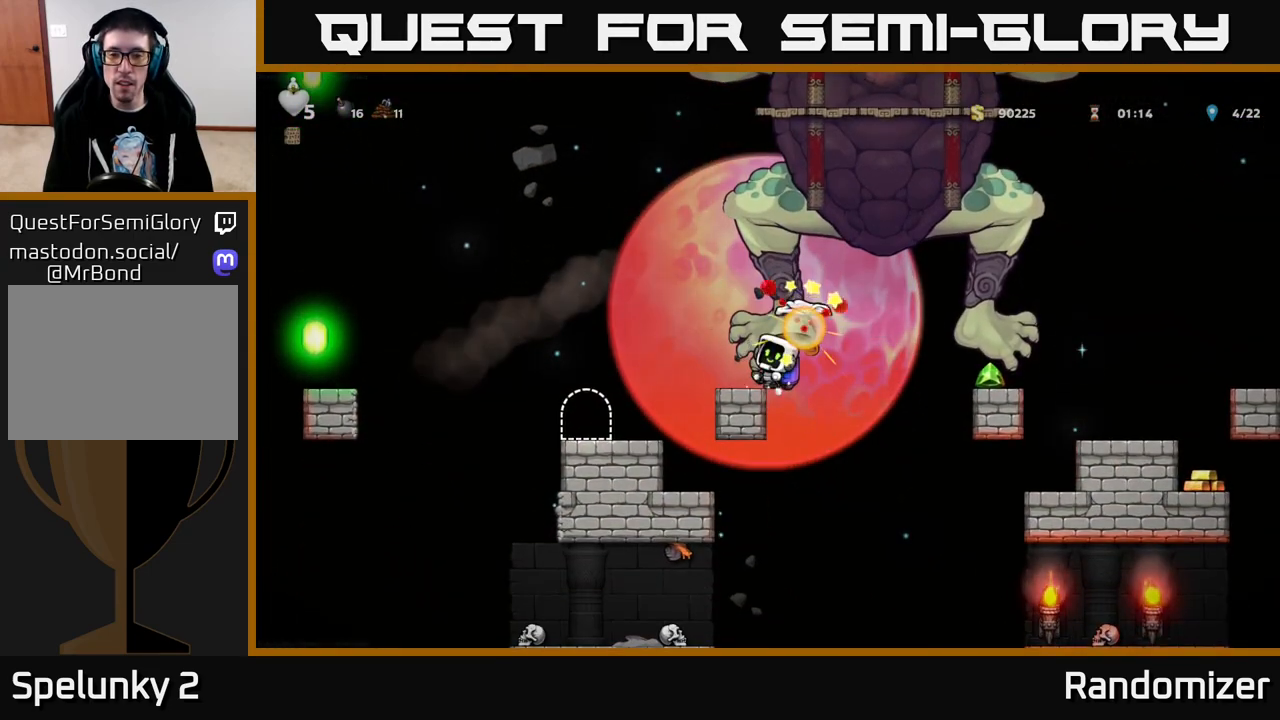
{"buttons": ["DPAD_LEFT"], "left_stick": "center", "right_stick": "center", "events": [[167, "DPAD_LEFT", "down"], [233, "A", "down"], [333, "A", "up"]]}
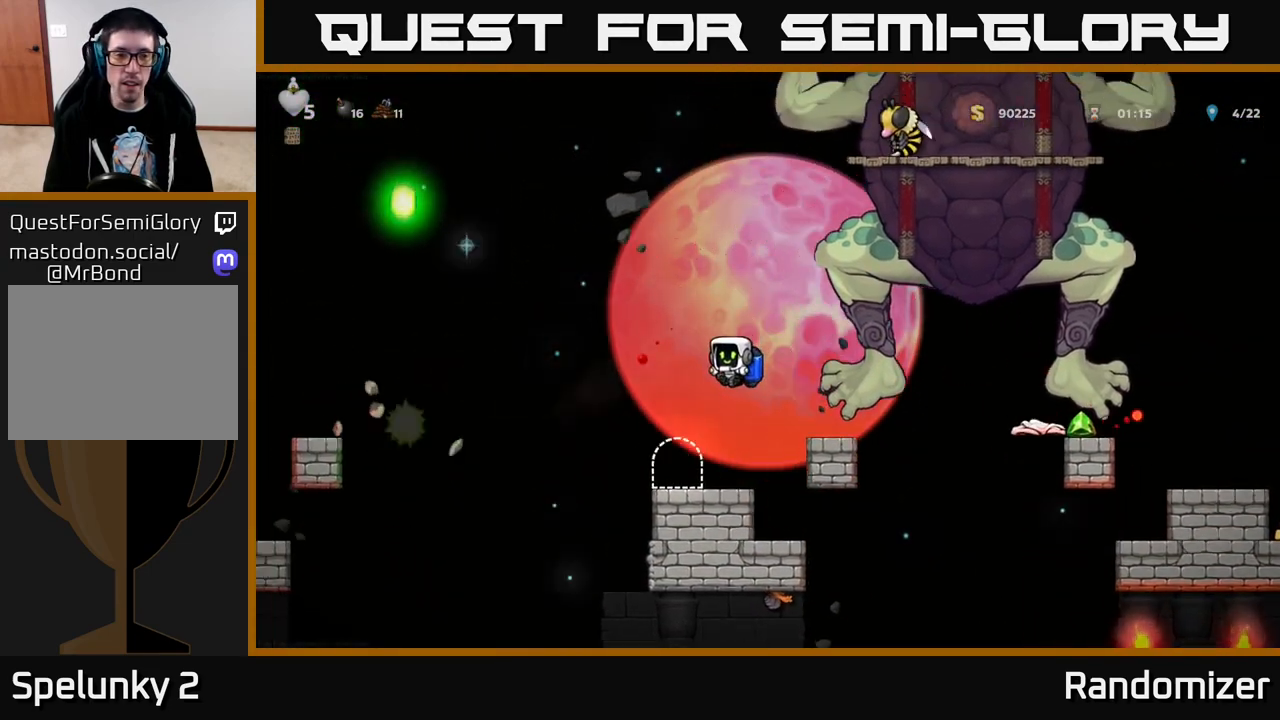
{"buttons": ["DPAD_LEFT"], "left_stick": "center", "right_stick": "center", "events": [[17, "DPAD_LEFT", "up"], [367, "DPAD_LEFT", "down"]]}
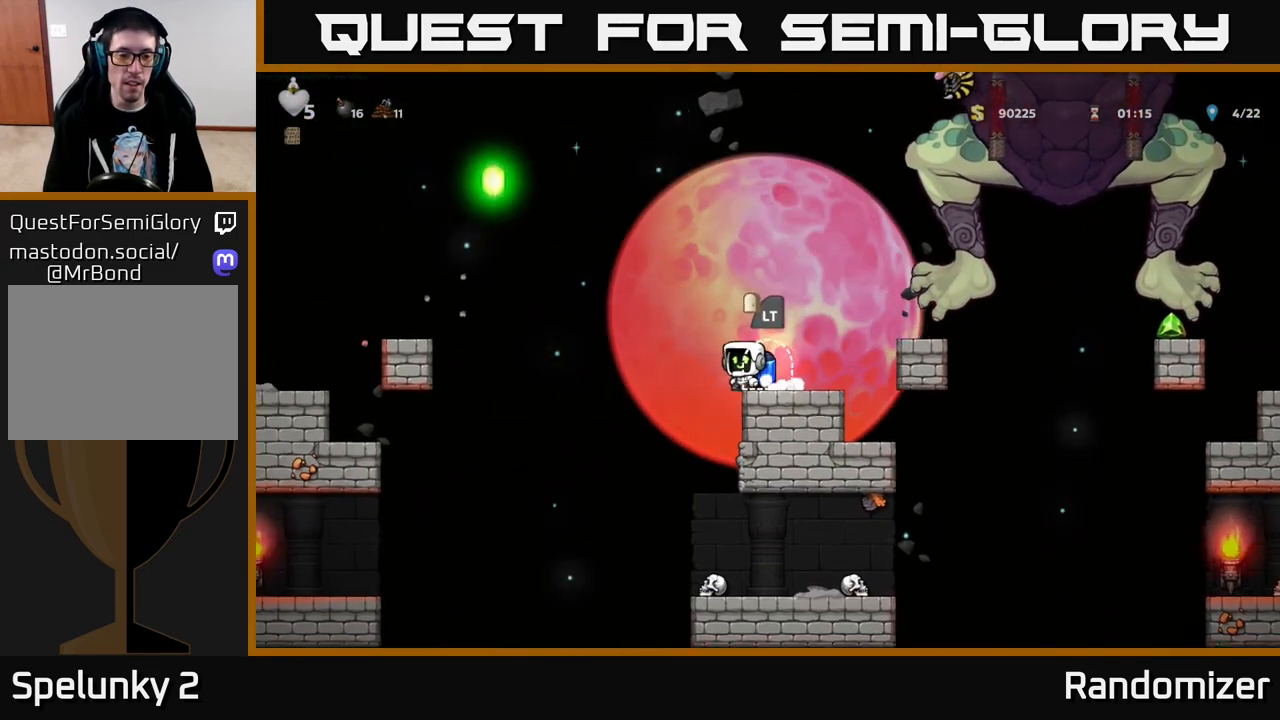
{"buttons": ["DPAD_LEFT"], "left_stick": "center", "right_stick": "center", "events": []}
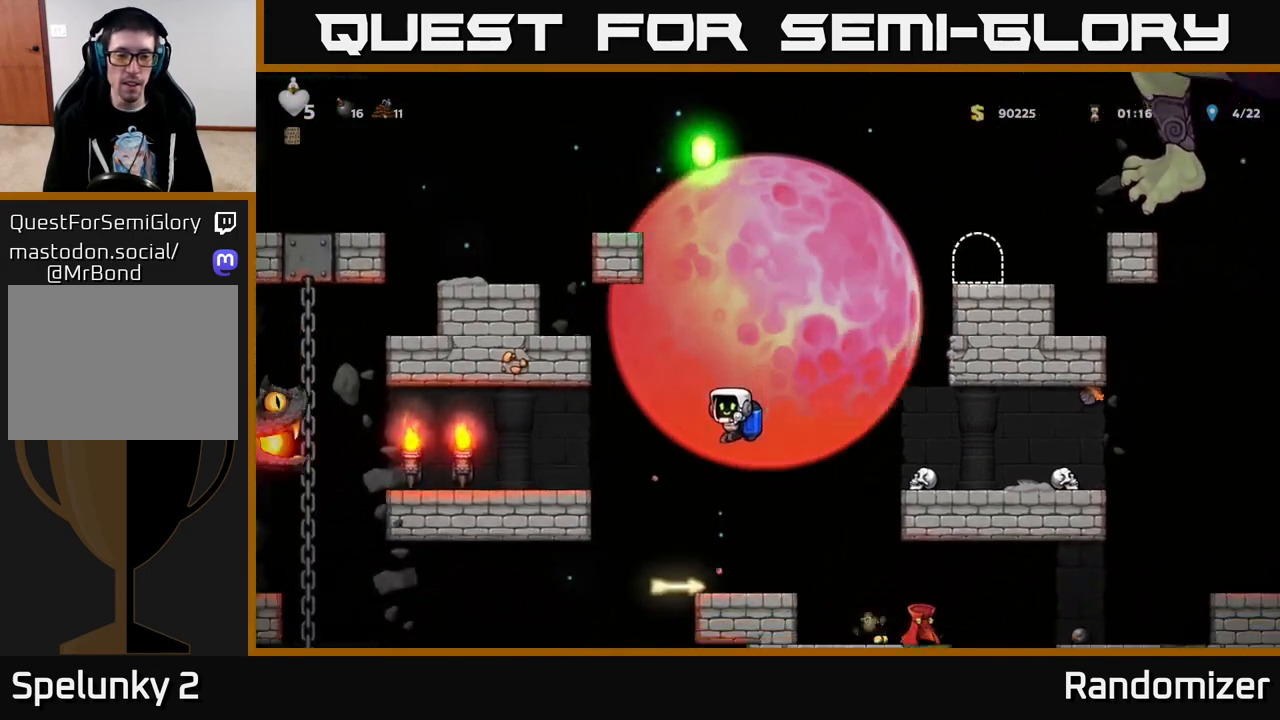
{"buttons": ["DPAD_RIGHT"], "left_stick": "center", "right_stick": "center", "events": [[67, "DPAD_LEFT", "up"], [117, "A", "down"], [200, "A", "up"], [233, "DPAD_RIGHT", "down"]]}
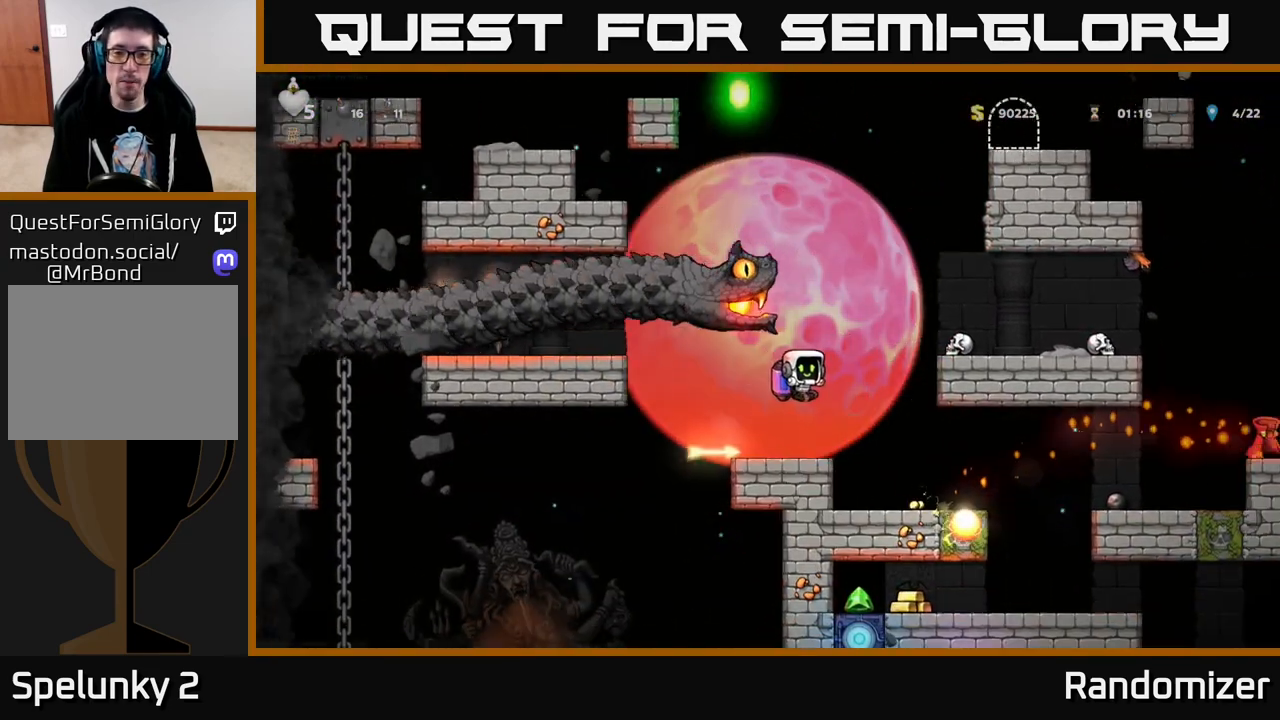
{"buttons": [], "left_stick": "center", "right_stick": "center", "events": [[33, "DPAD_RIGHT", "up"], [67, "DPAD_LEFT", "down"], [233, "DPAD_LEFT", "up"]]}
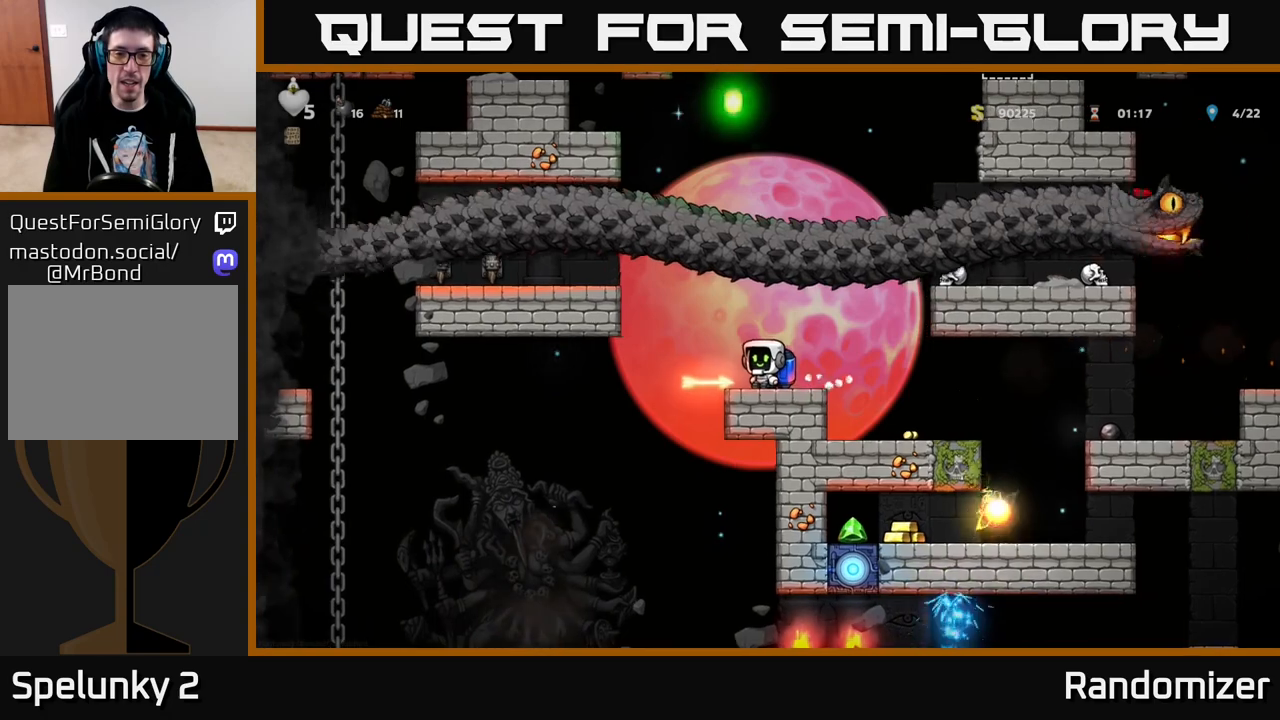
{"buttons": [], "left_stick": "center", "right_stick": "center", "events": [[17, "DPAD_LEFT", "down"], [133, "DPAD_LEFT", "up"], [150, "DPAD_DOWN", "down"], [167, "DPAD_RIGHT", "down"], [217, "X", "down"], [267, "DPAD_DOWN", "up"], [283, "DPAD_RIGHT", "up"], [283, "X", "up"], [367, "DPAD_RIGHT", "down"], [433, "DPAD_RIGHT", "up"]]}
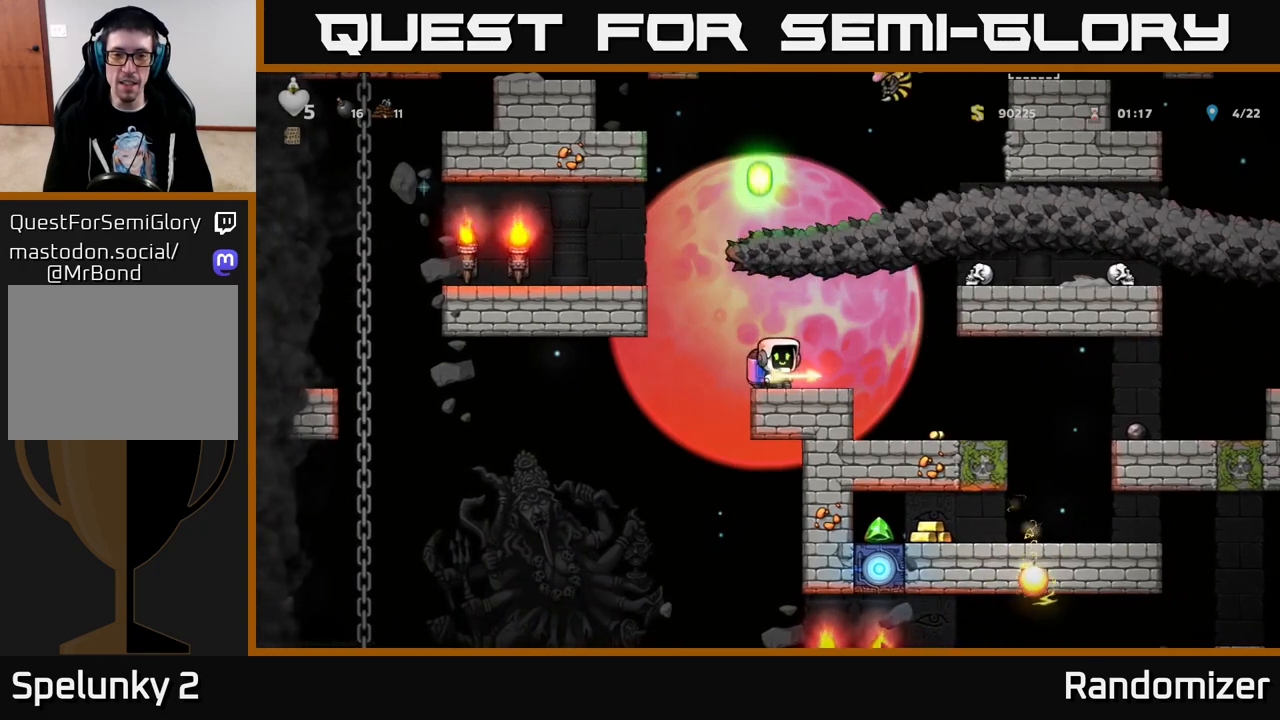
{"buttons": ["A", "DPAD_RIGHT"], "left_stick": "center", "right_stick": "center", "events": [[117, "DPAD_RIGHT", "down"], [217, "DPAD_RIGHT", "up"], [283, "A", "down"], [383, "DPAD_RIGHT", "down"], [400, "A", "up"], [483, "A", "down"]]}
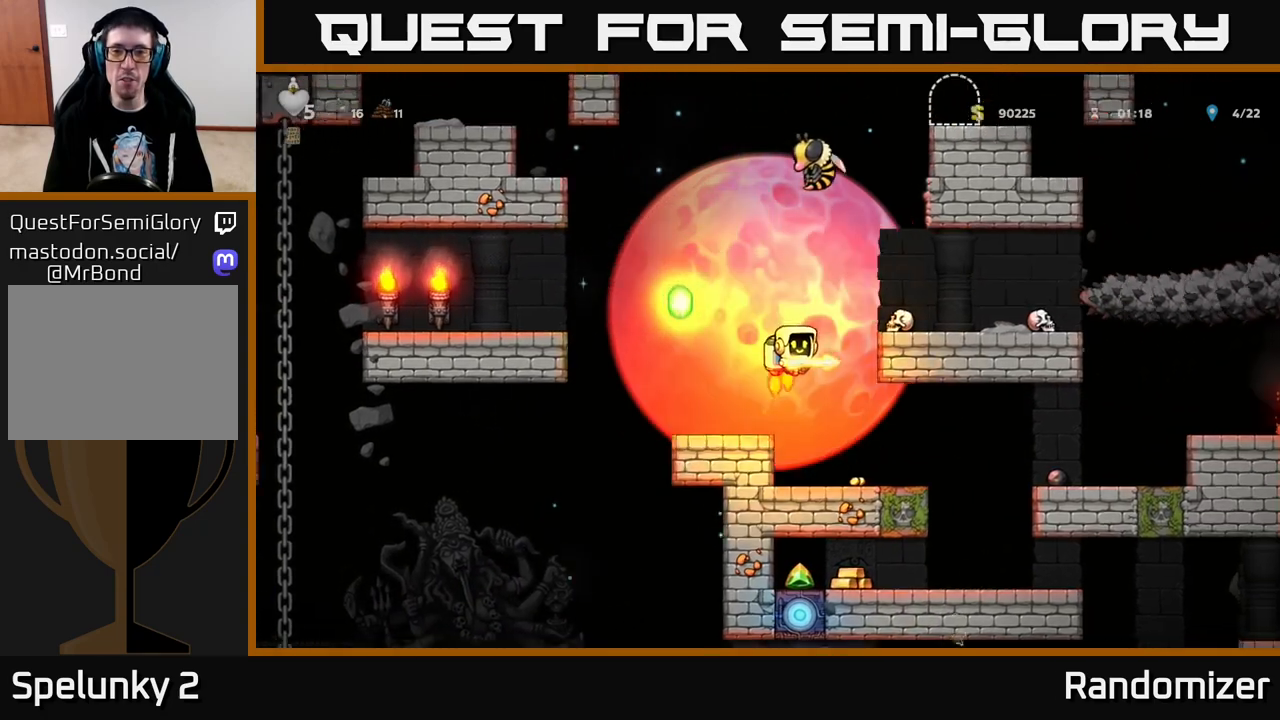
{"buttons": ["DPAD_RIGHT"], "left_stick": "center", "right_stick": "center", "events": [[117, "A", "up"]]}
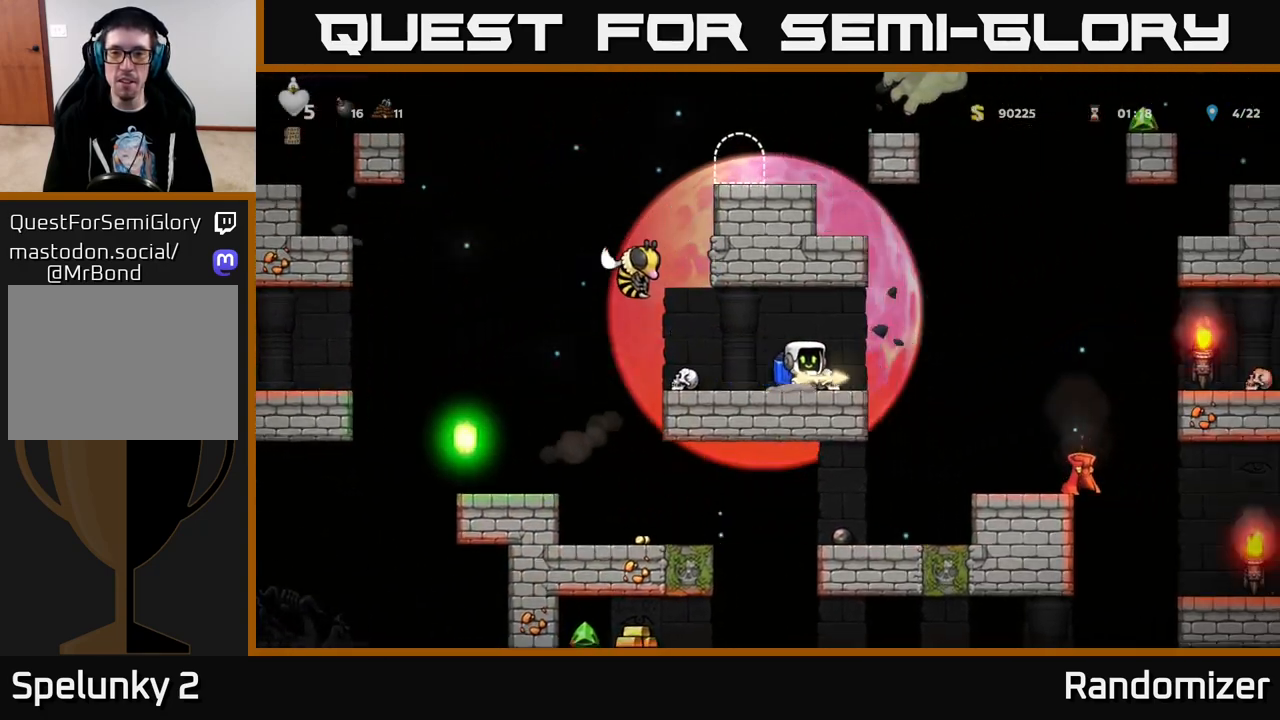
{"buttons": ["A", "DPAD_LEFT"], "left_stick": "center", "right_stick": "center", "events": [[67, "A", "down"], [200, "A", "up"], [250, "A", "down"], [250, "DPAD_RIGHT", "up"], [317, "DPAD_LEFT", "down"]]}